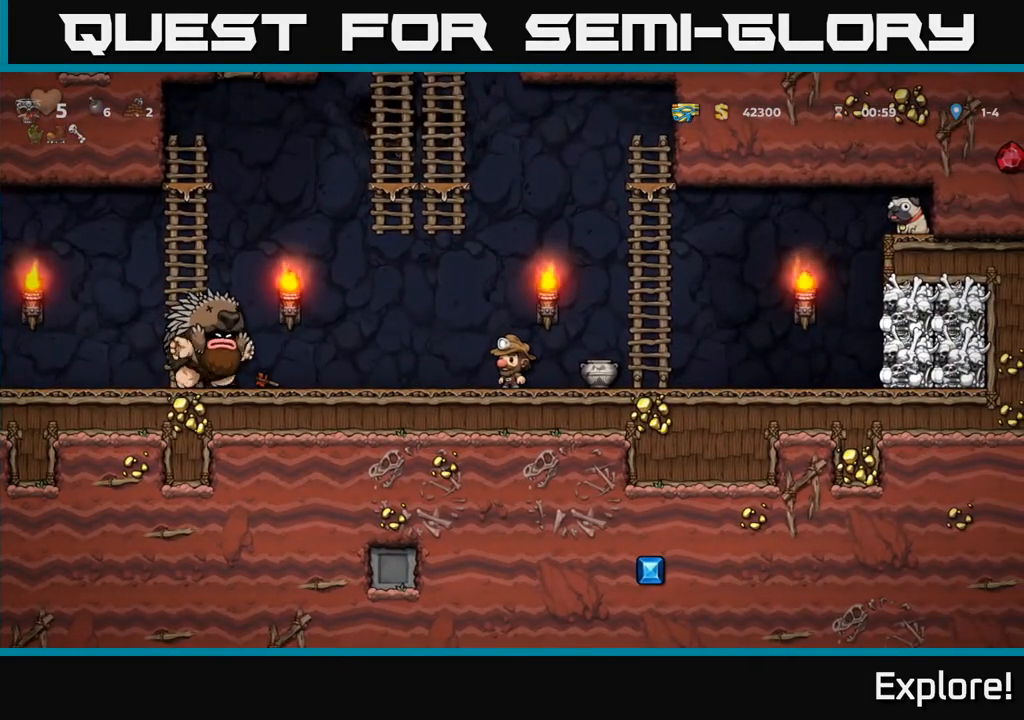
Gameplay with a controller (Xbox layout); each line is a JSON object with the inputs held at the frame after it. "events" lists button and stick changes between this image and that frame as [ms after this image, input, new state], when the widget could be followed in between.
{"buttons": ["A", "DPAD_RIGHT"], "left_stick": "center", "right_stick": "center", "events": [[267, "DPAD_RIGHT", "down"], [467, "A", "down"]]}
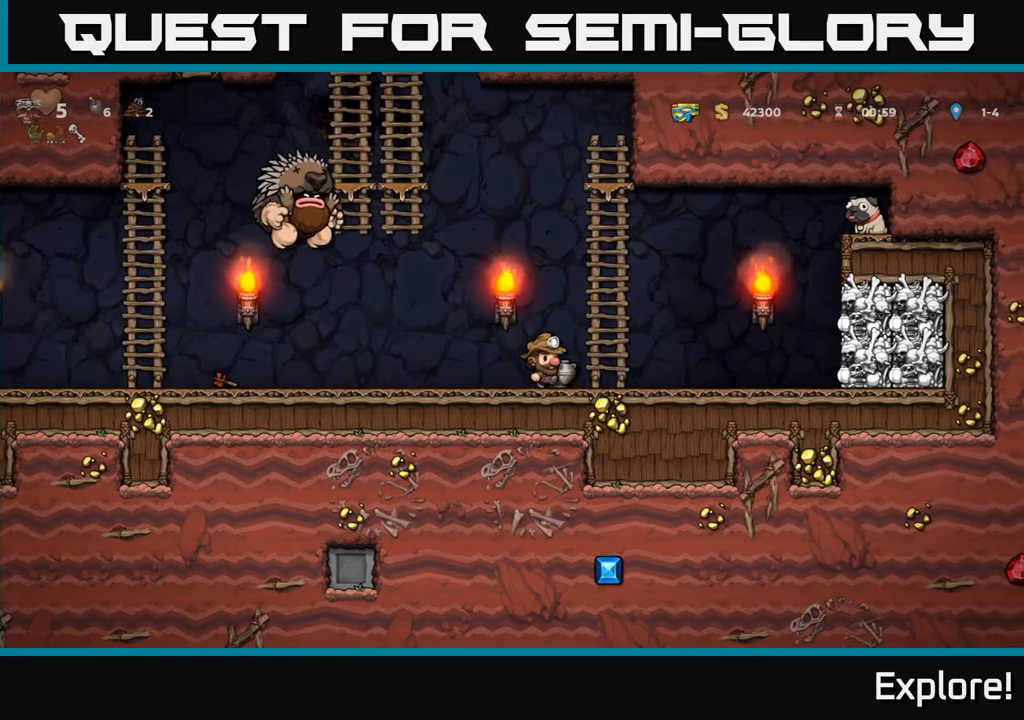
{"buttons": ["DPAD_UP"], "left_stick": "center", "right_stick": "center", "events": [[117, "DPAD_UP", "down"], [133, "DPAD_RIGHT", "up"], [200, "A", "up"]]}
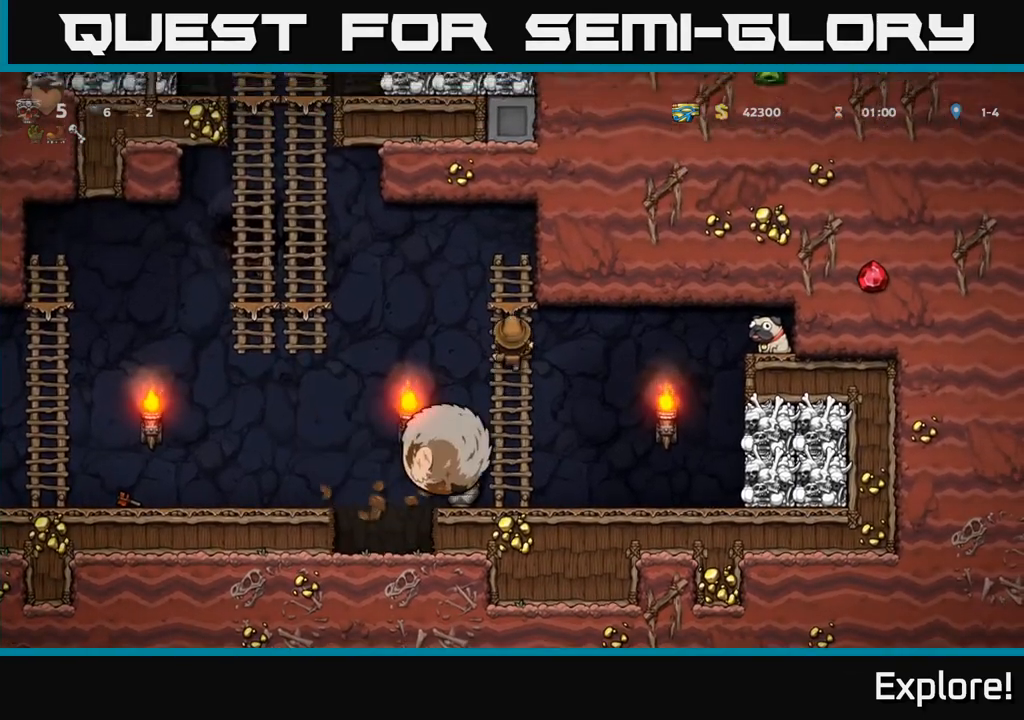
{"buttons": [], "left_stick": "center", "right_stick": "center", "events": [[83, "A", "down"], [83, "DPAD_LEFT", "down"], [167, "DPAD_UP", "up"], [217, "A", "up"], [283, "DPAD_LEFT", "up"], [367, "DPAD_RIGHT", "down"], [433, "DPAD_RIGHT", "up"]]}
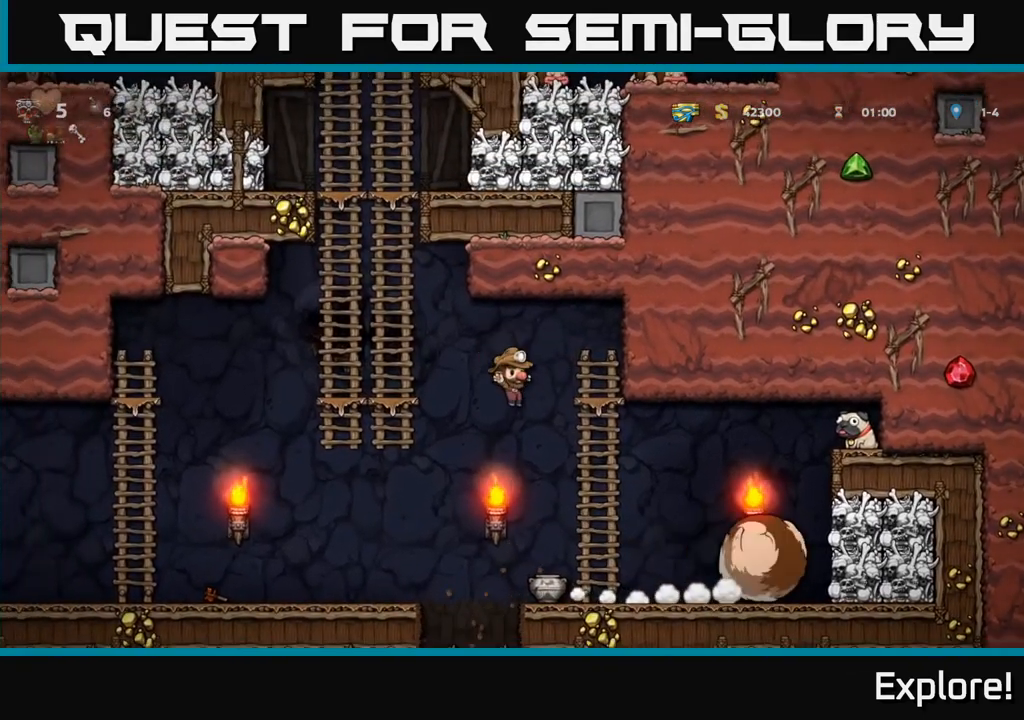
{"buttons": ["X", "DPAD_DOWN"], "left_stick": "center", "right_stick": "center", "events": [[167, "DPAD_RIGHT", "down"], [267, "DPAD_RIGHT", "up"], [367, "DPAD_DOWN", "down"], [467, "X", "down"]]}
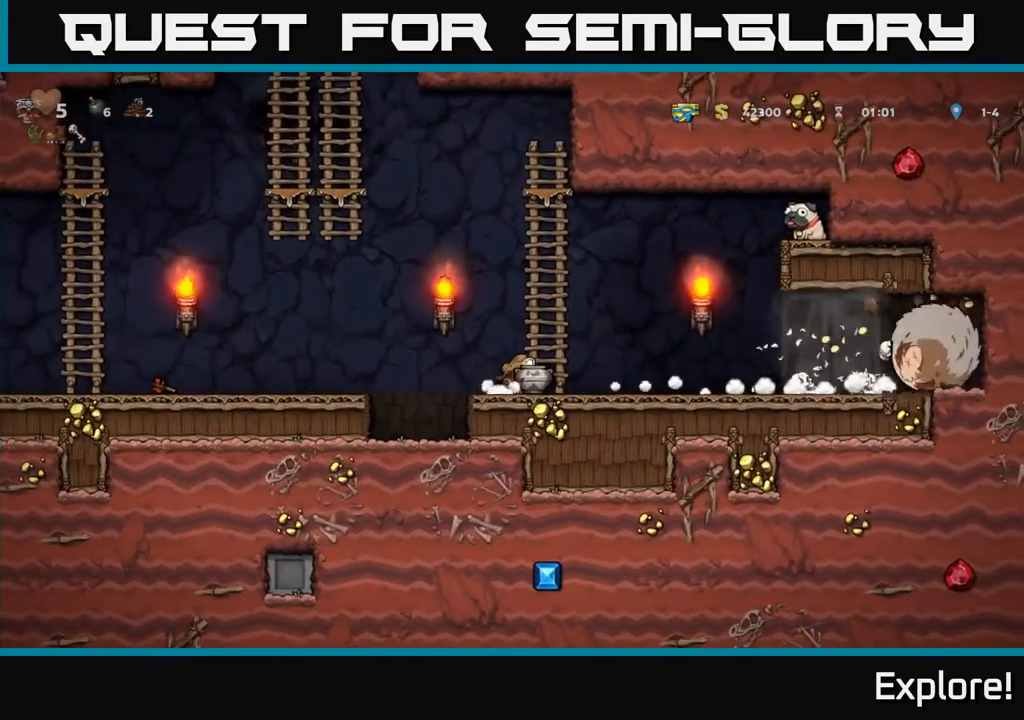
{"buttons": ["DPAD_RIGHT"], "left_stick": "center", "right_stick": "center", "events": [[83, "DPAD_DOWN", "up"], [117, "X", "up"], [150, "DPAD_RIGHT", "down"]]}
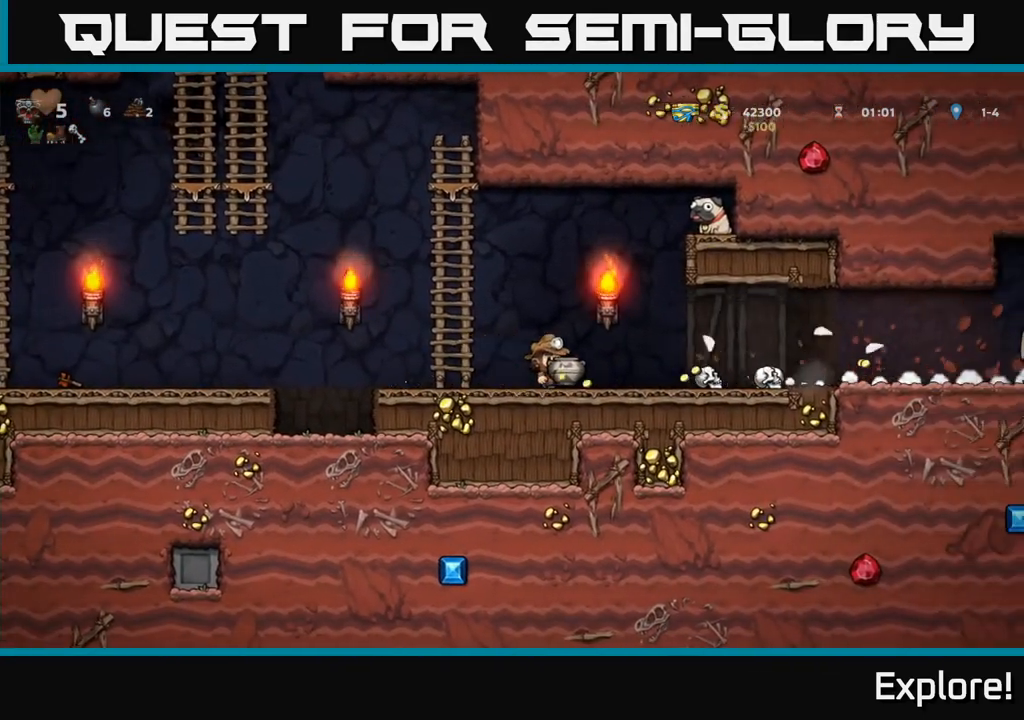
{"buttons": ["DPAD_RIGHT"], "left_stick": "center", "right_stick": "center", "events": []}
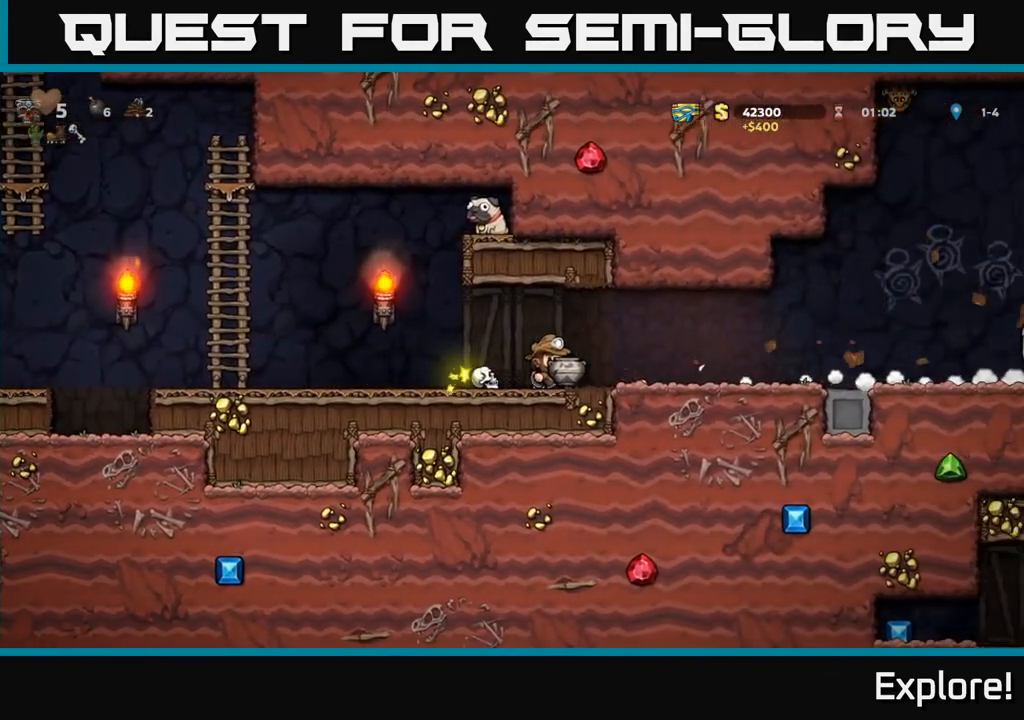
{"buttons": [], "left_stick": "center", "right_stick": "center", "events": [[433, "DPAD_RIGHT", "up"]]}
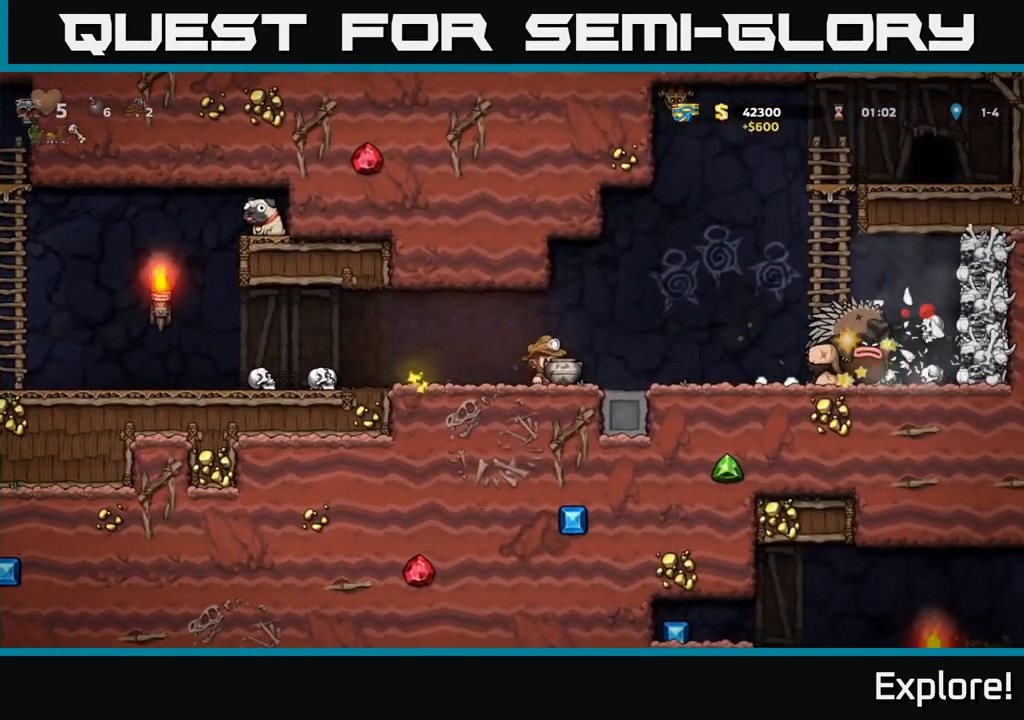
{"buttons": ["DPAD_LEFT"], "left_stick": "center", "right_stick": "center", "events": [[83, "DPAD_RIGHT", "down"], [183, "X", "down"], [267, "X", "up"], [317, "DPAD_RIGHT", "up"], [350, "DPAD_LEFT", "down"]]}
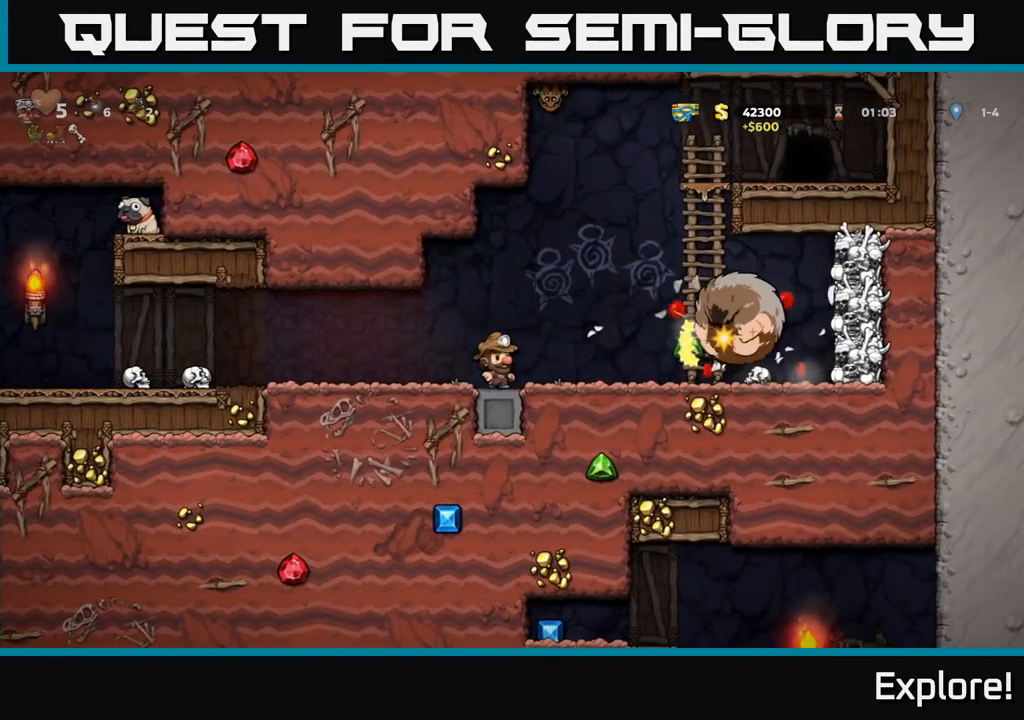
{"buttons": ["DPAD_LEFT"], "left_stick": "center", "right_stick": "center", "events": [[67, "DPAD_LEFT", "up"], [150, "DPAD_RIGHT", "down"], [200, "DPAD_RIGHT", "up"], [250, "DPAD_LEFT", "down"]]}
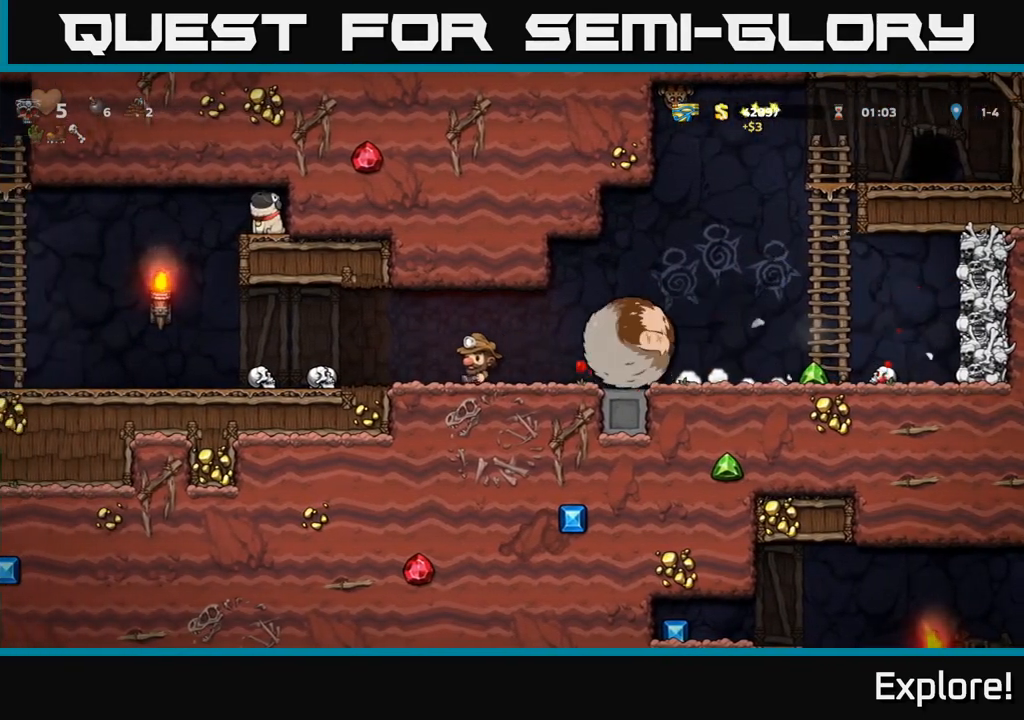
{"buttons": ["DPAD_LEFT"], "left_stick": "center", "right_stick": "center", "events": []}
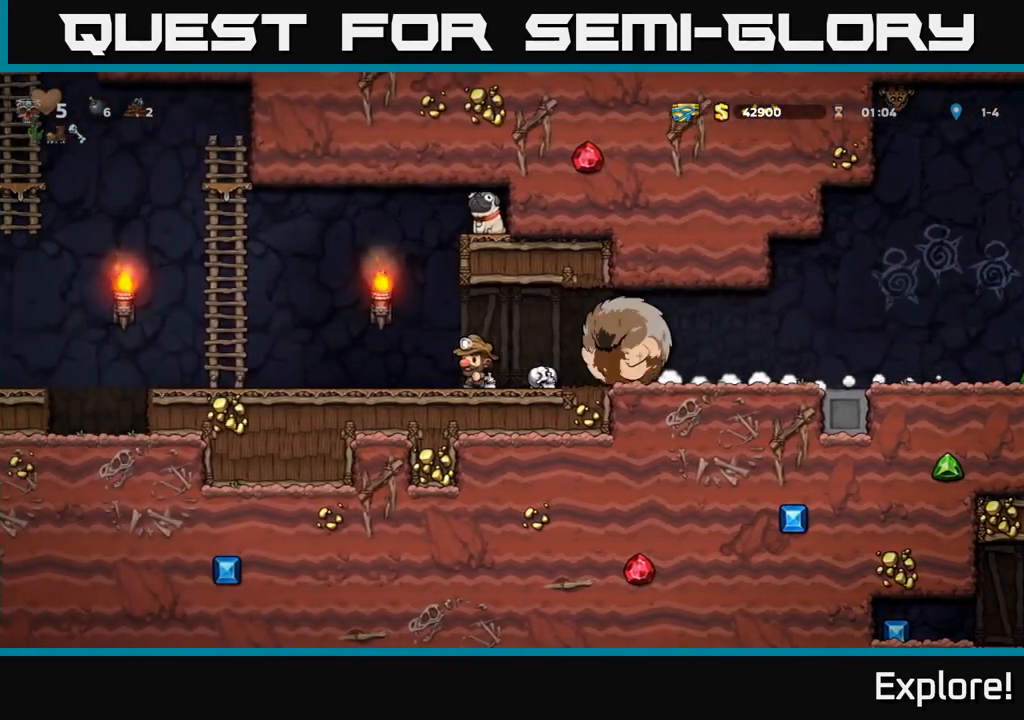
{"buttons": ["A", "DPAD_LEFT"], "left_stick": "center", "right_stick": "center", "events": [[283, "A", "down"]]}
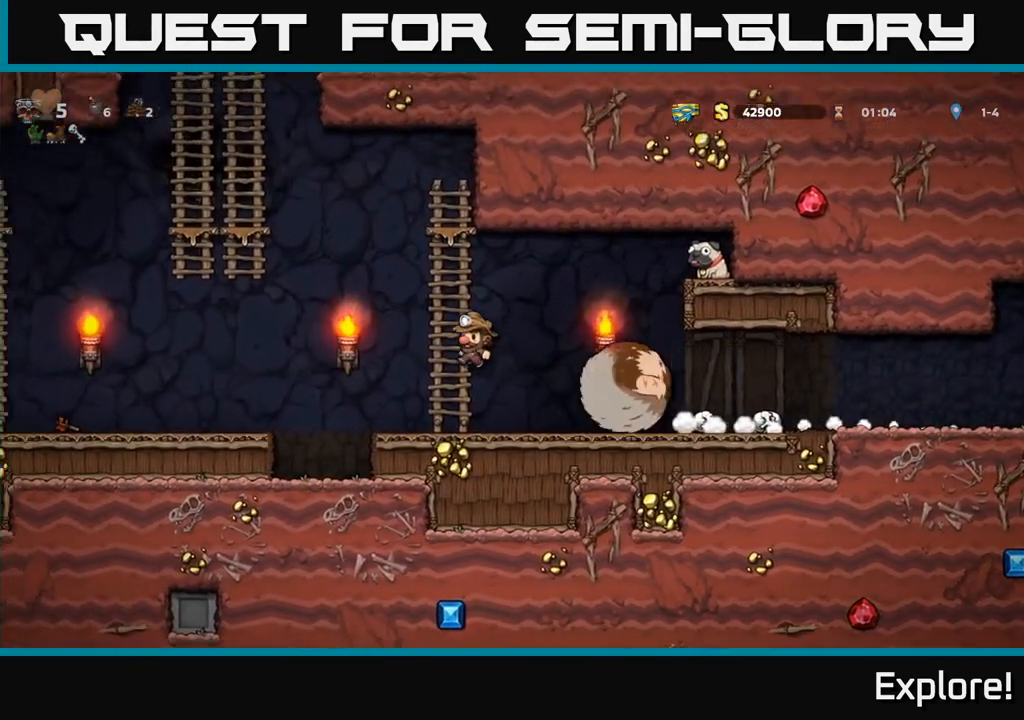
{"buttons": ["DPAD_RIGHT"], "left_stick": "center", "right_stick": "center", "events": [[50, "A", "up"], [50, "DPAD_UP", "down"], [83, "DPAD_LEFT", "up"], [150, "A", "down"], [150, "DPAD_RIGHT", "down"], [183, "DPAD_UP", "up"], [233, "A", "up"]]}
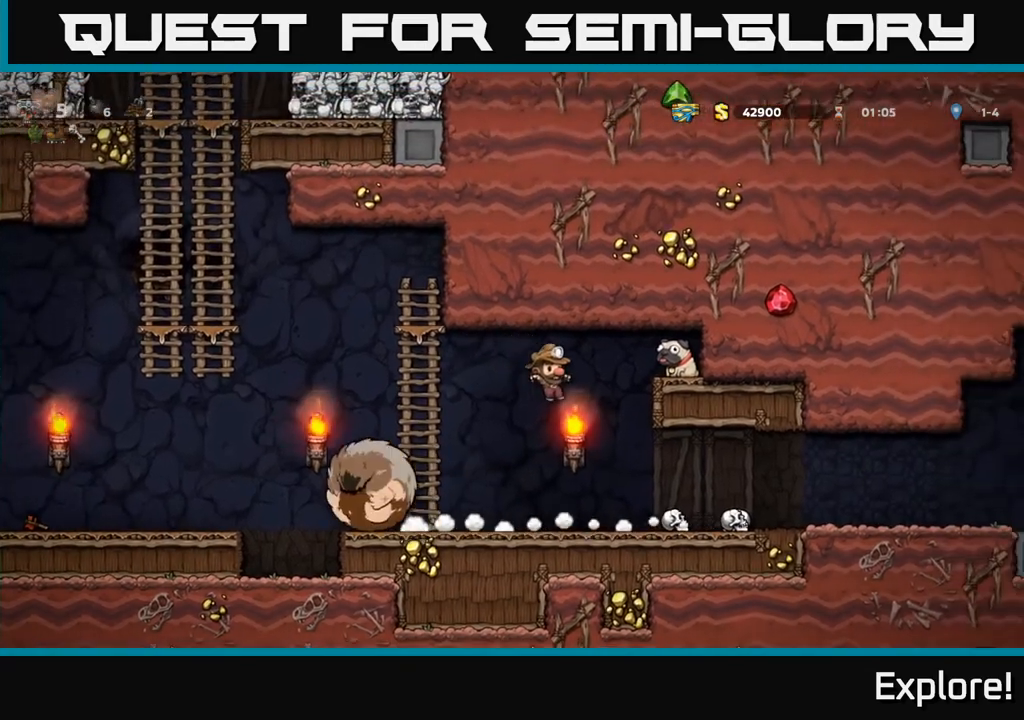
{"buttons": ["DPAD_LEFT"], "left_stick": "center", "right_stick": "center", "events": [[150, "DPAD_RIGHT", "up"], [250, "DPAD_DOWN", "down"], [350, "X", "down"], [433, "X", "up"], [467, "DPAD_DOWN", "up"], [483, "DPAD_LEFT", "down"]]}
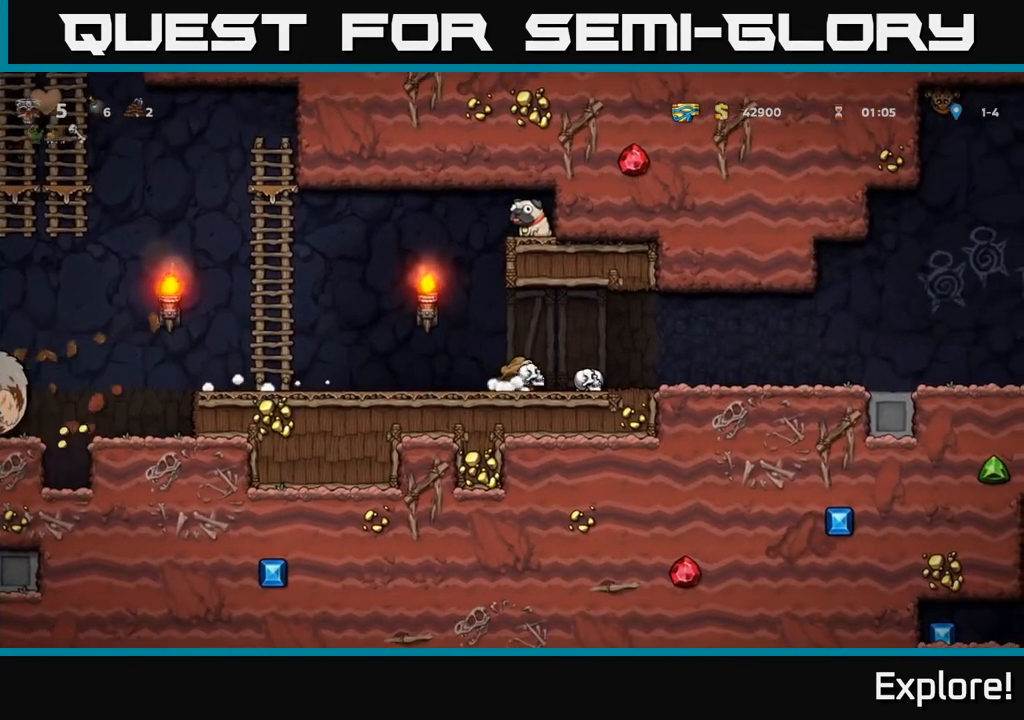
{"buttons": ["DPAD_LEFT"], "left_stick": "center", "right_stick": "center", "events": [[383, "X", "down"], [483, "X", "up"]]}
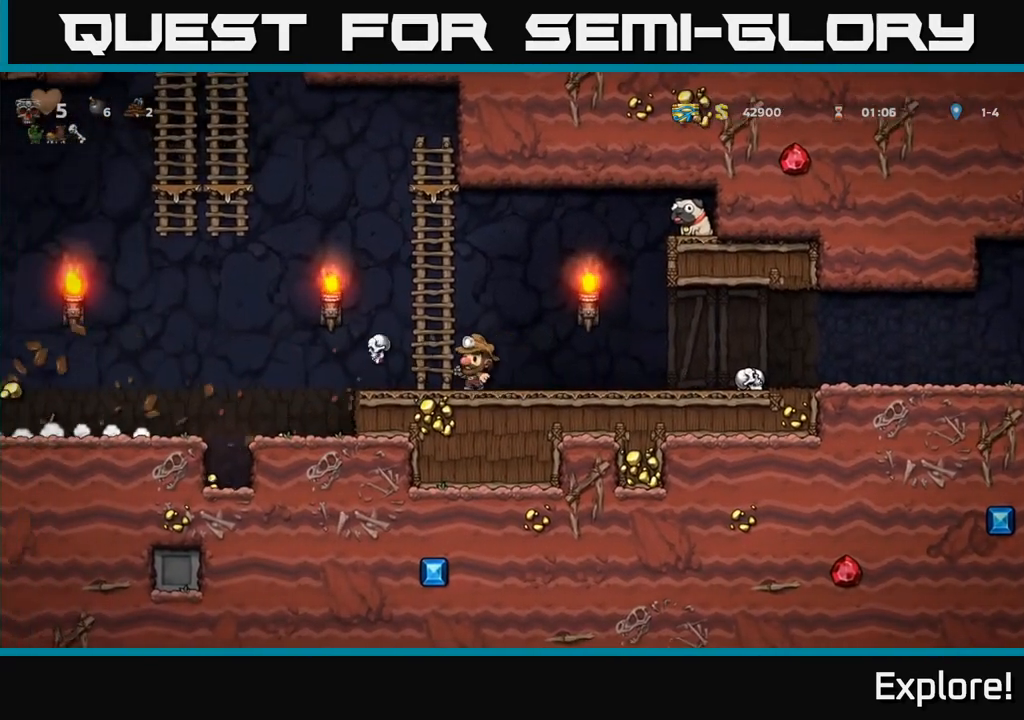
{"buttons": ["A", "DPAD_LEFT"], "left_stick": "center", "right_stick": "center", "events": [[67, "DPAD_LEFT", "up"], [383, "DPAD_LEFT", "down"], [483, "A", "down"]]}
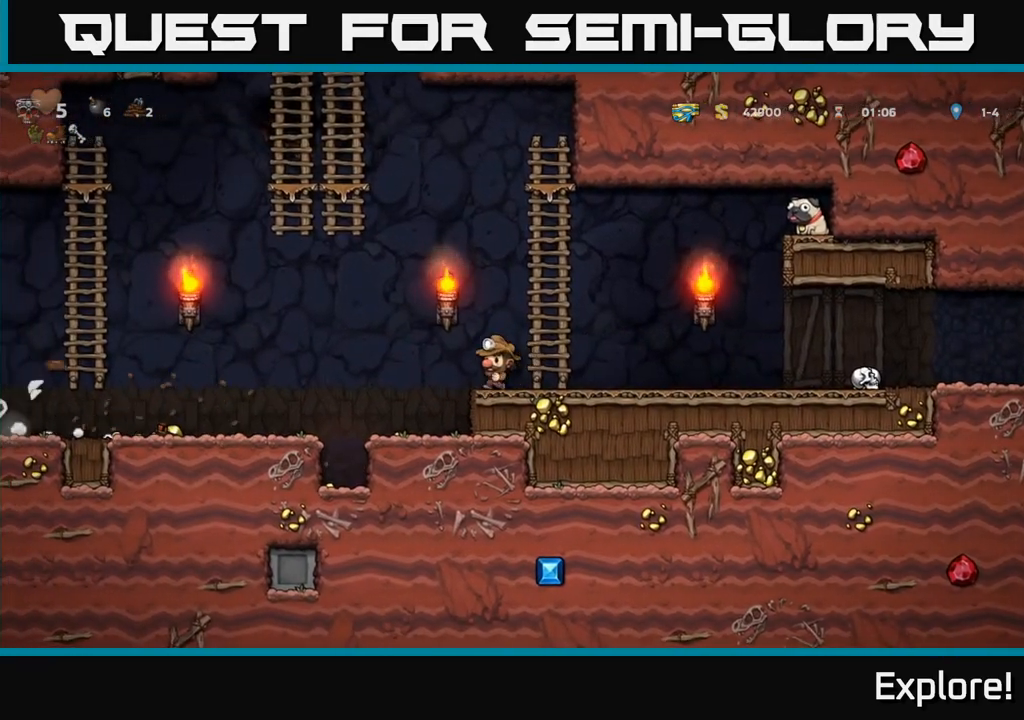
{"buttons": ["DPAD_LEFT"], "left_stick": "center", "right_stick": "center", "events": [[100, "A", "up"]]}
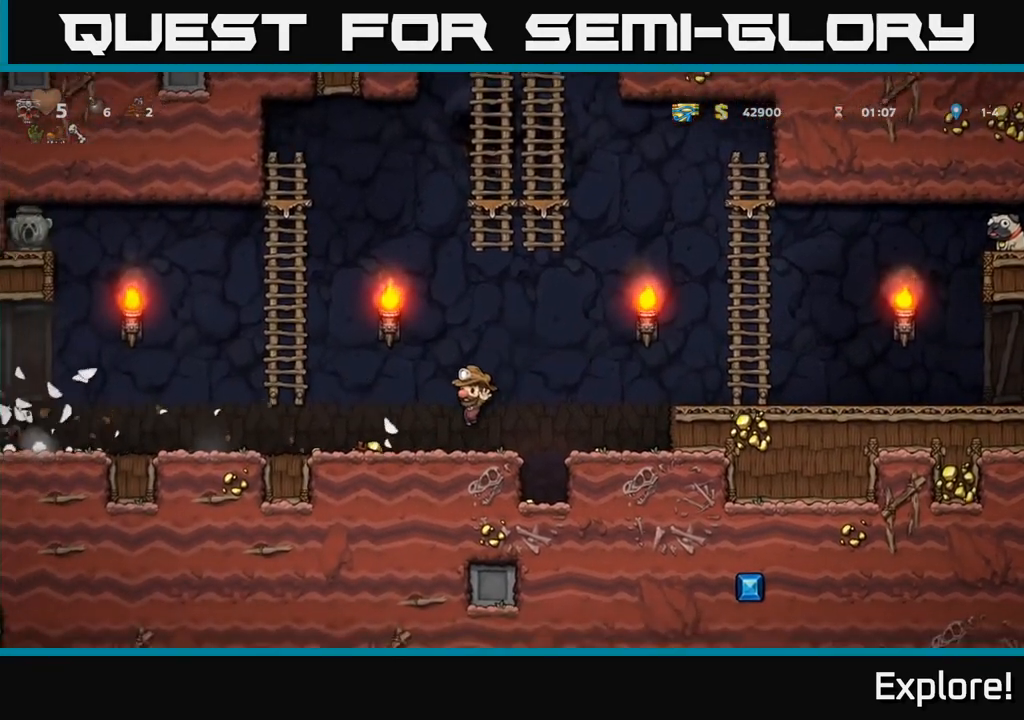
{"buttons": ["DPAD_UP"], "left_stick": "center", "right_stick": "center", "events": [[317, "A", "down"], [400, "DPAD_UP", "down"], [417, "DPAD_LEFT", "up"], [500, "A", "up"]]}
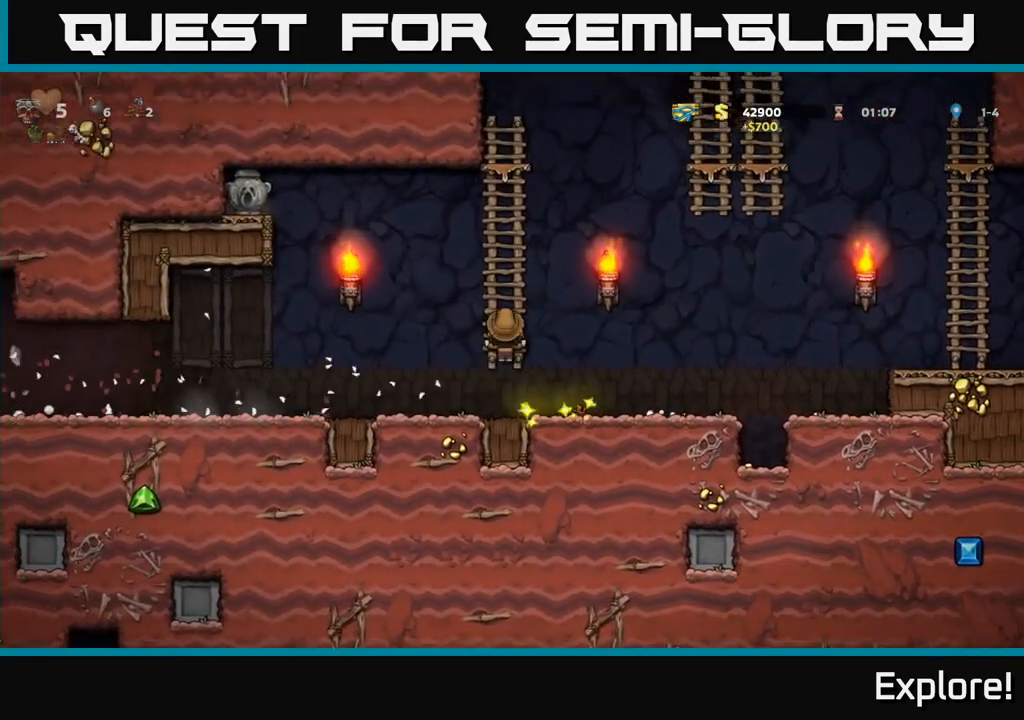
{"buttons": ["DPAD_LEFT"], "left_stick": "center", "right_stick": "center", "events": [[300, "DPAD_LEFT", "down"], [300, "DPAD_UP", "up"], [333, "A", "down"], [417, "A", "up"]]}
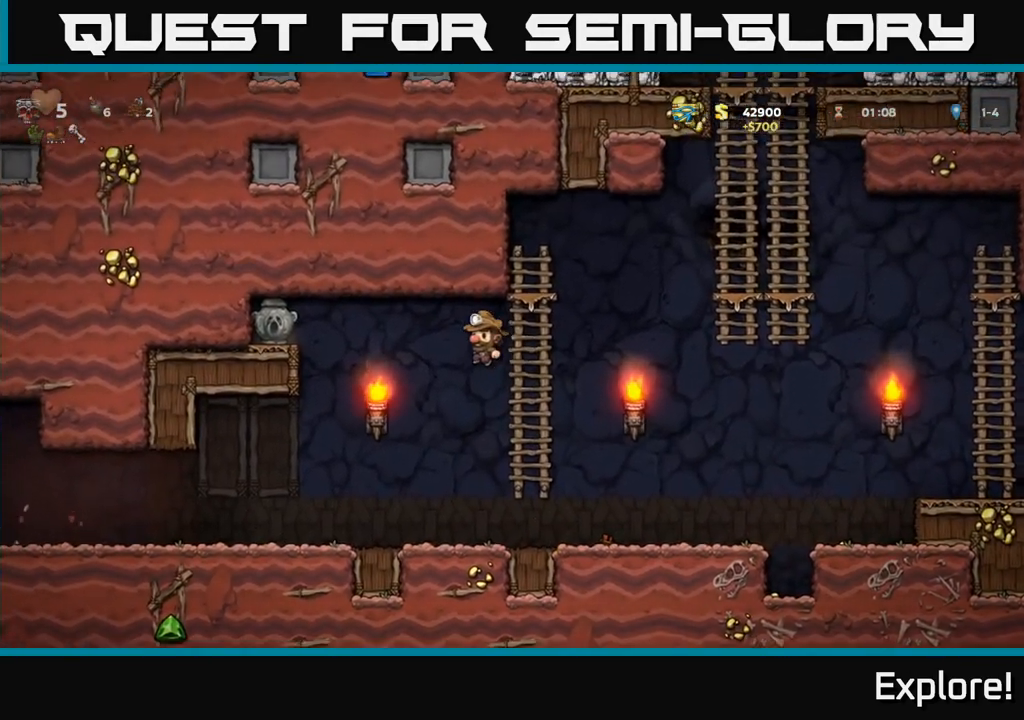
{"buttons": ["DPAD_LEFT"], "left_stick": "center", "right_stick": "center", "events": []}
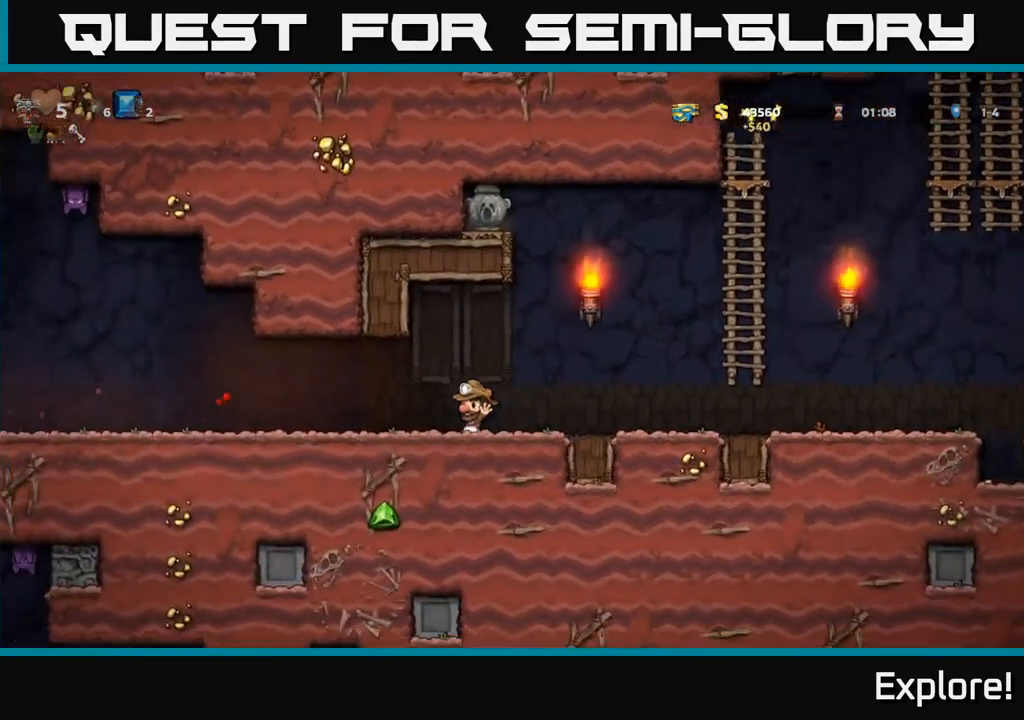
{"buttons": ["DPAD_LEFT"], "left_stick": "center", "right_stick": "center", "events": []}
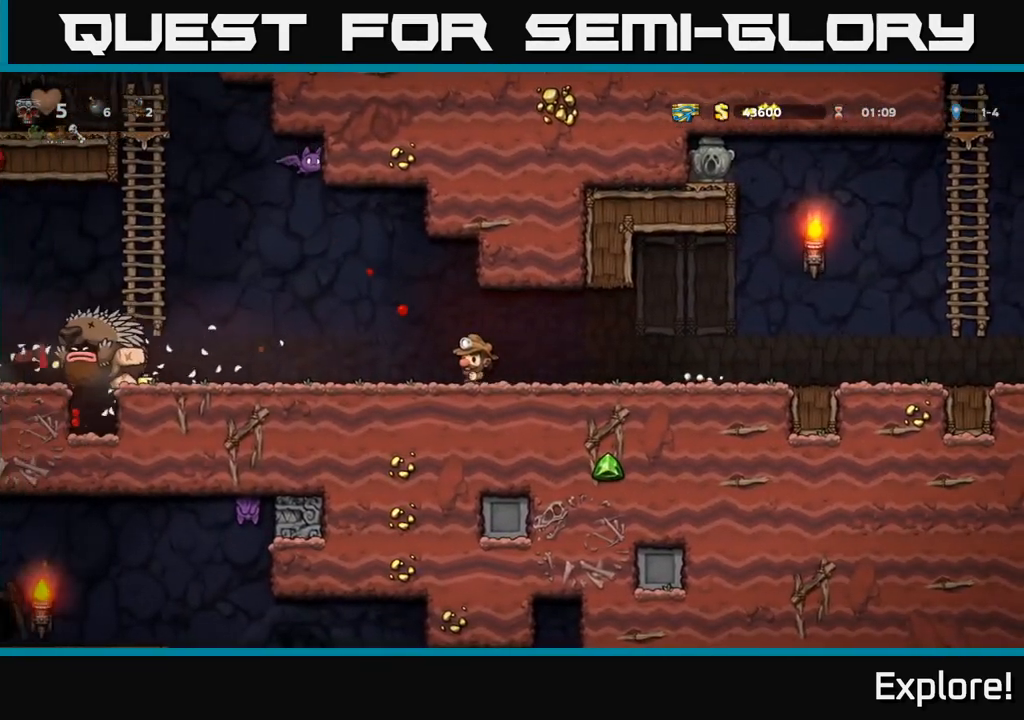
{"buttons": ["DPAD_RIGHT"], "left_stick": "center", "right_stick": "center", "events": [[117, "DPAD_LEFT", "up"], [150, "DPAD_RIGHT", "down"]]}
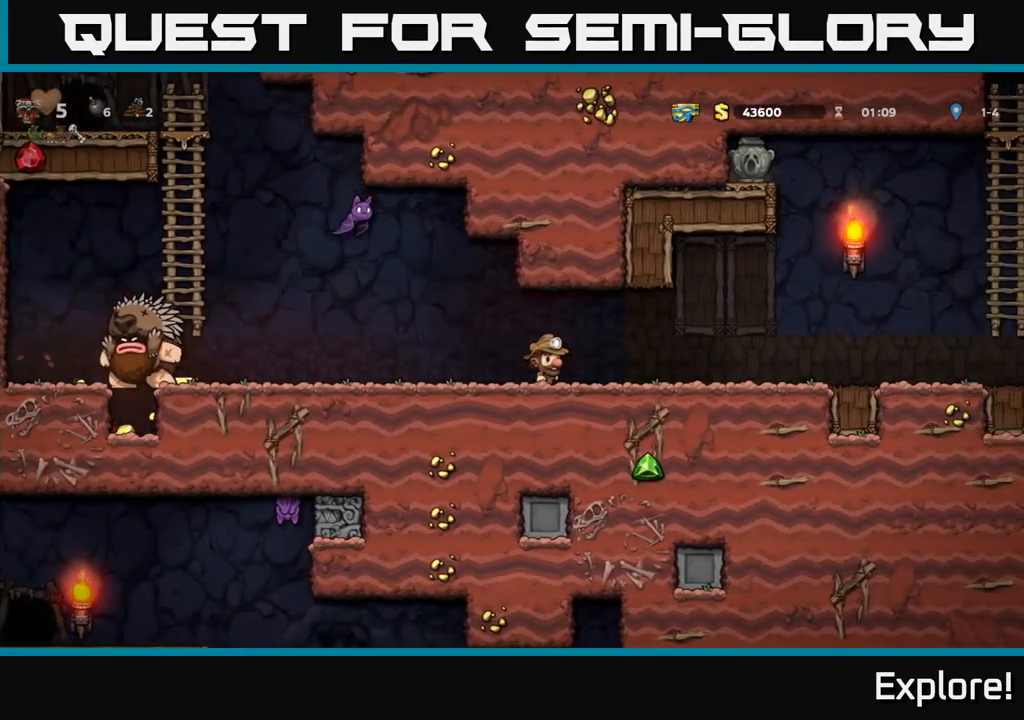
{"buttons": [], "left_stick": "center", "right_stick": "center", "events": [[117, "DPAD_RIGHT", "up"], [167, "DPAD_LEFT", "down"], [300, "DPAD_LEFT", "up"]]}
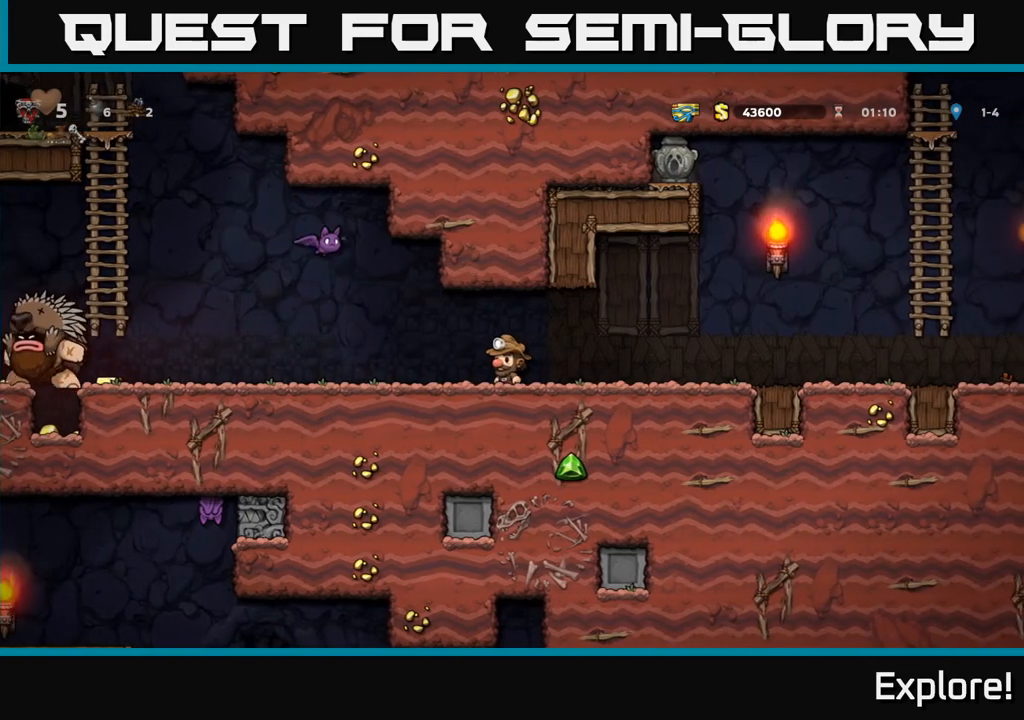
{"buttons": [], "left_stick": "center", "right_stick": "center", "events": []}
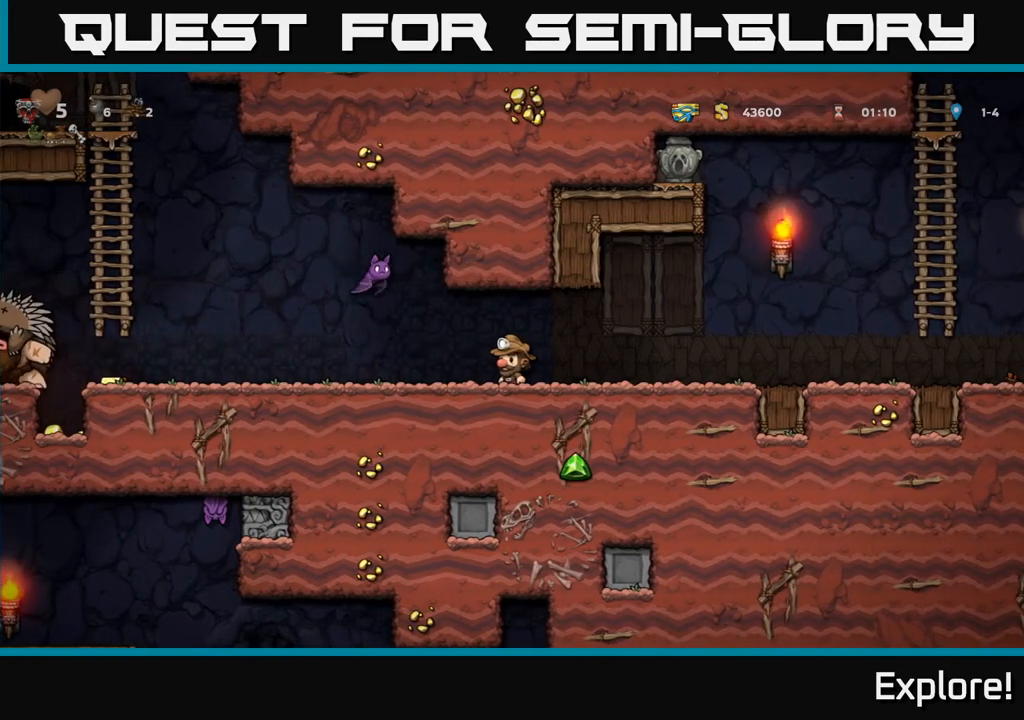
{"buttons": ["A", "X", "DPAD_LEFT"], "left_stick": "center", "right_stick": "center", "events": [[383, "X", "down"], [400, "A", "down"], [450, "DPAD_LEFT", "down"]]}
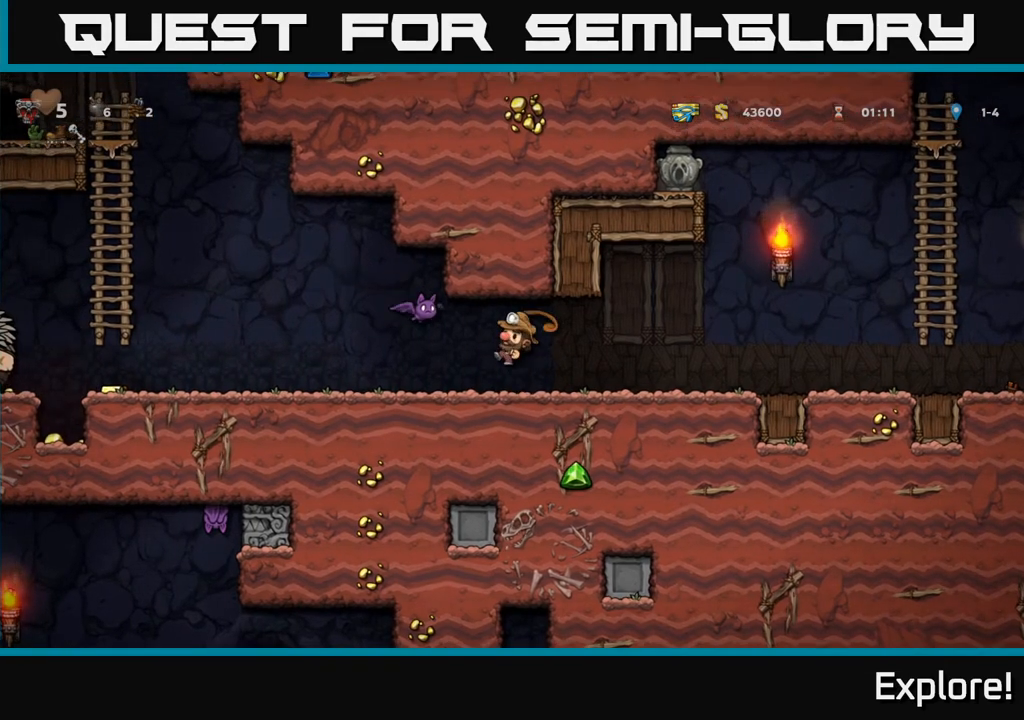
{"buttons": ["DPAD_LEFT"], "left_stick": "center", "right_stick": "center", "events": [[33, "X", "up"], [83, "DPAD_LEFT", "up"], [100, "A", "up"], [100, "DPAD_RIGHT", "down"], [250, "DPAD_RIGHT", "up"], [300, "DPAD_LEFT", "down"]]}
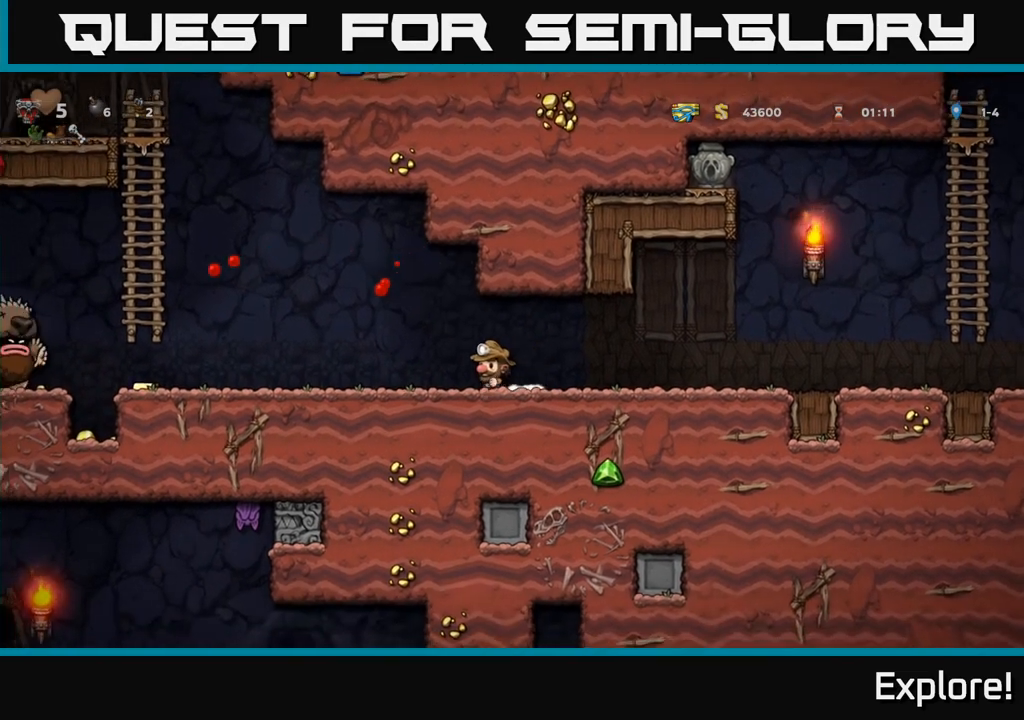
{"buttons": ["DPAD_RIGHT"], "left_stick": "center", "right_stick": "center", "events": [[350, "DPAD_LEFT", "up"], [383, "DPAD_RIGHT", "down"]]}
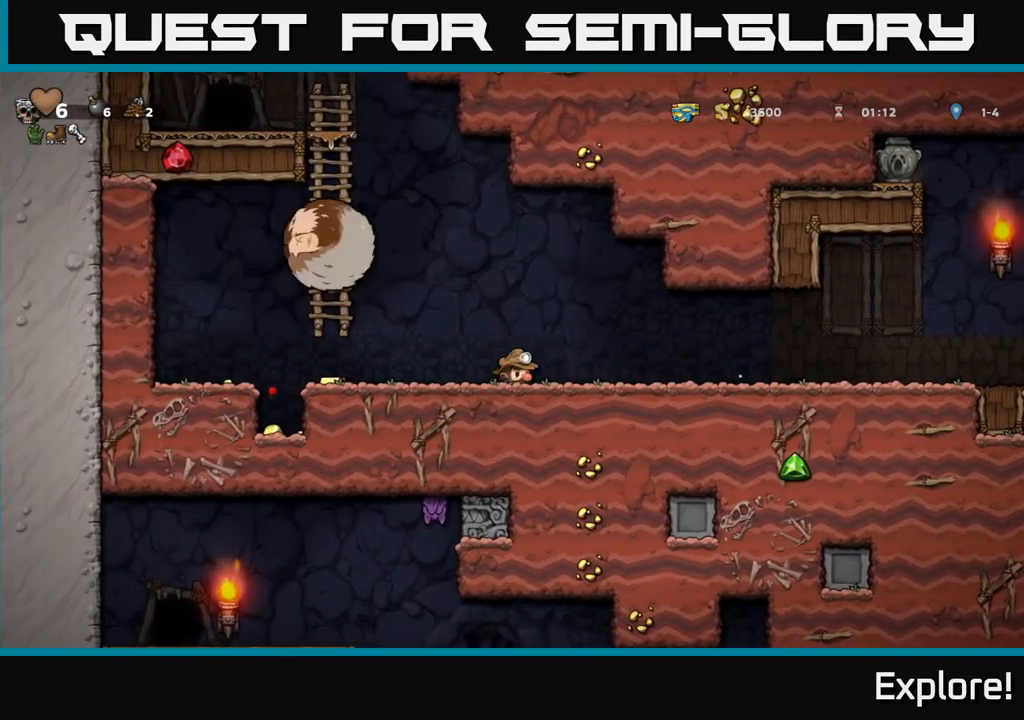
{"buttons": ["DPAD_RIGHT"], "left_stick": "center", "right_stick": "center", "events": []}
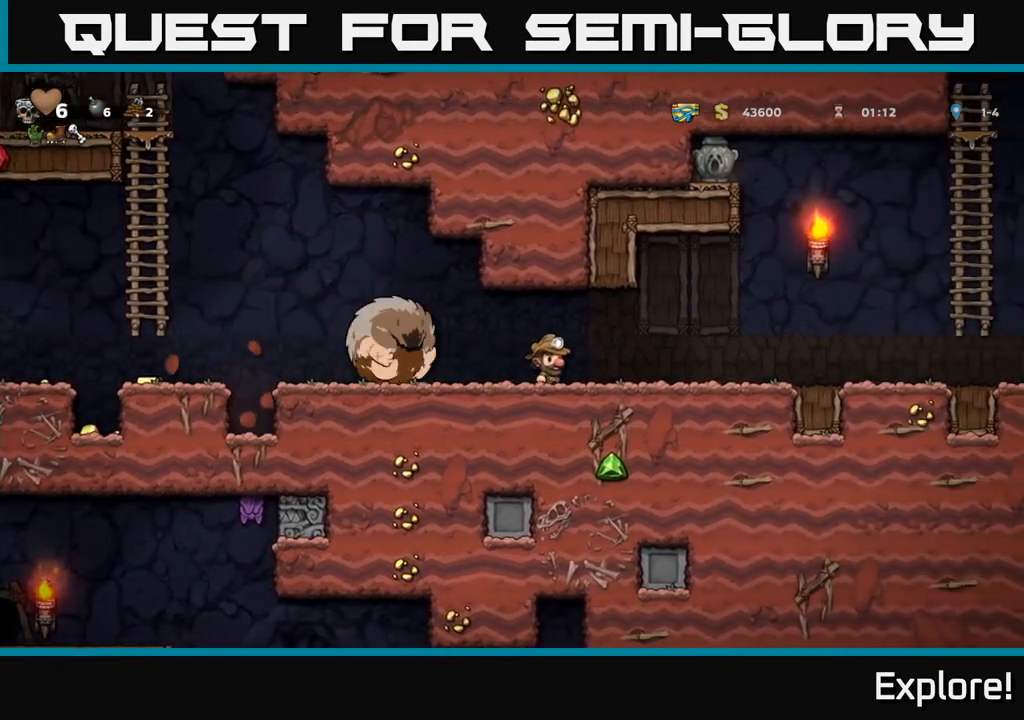
{"buttons": ["DPAD_RIGHT"], "left_stick": "center", "right_stick": "center", "events": []}
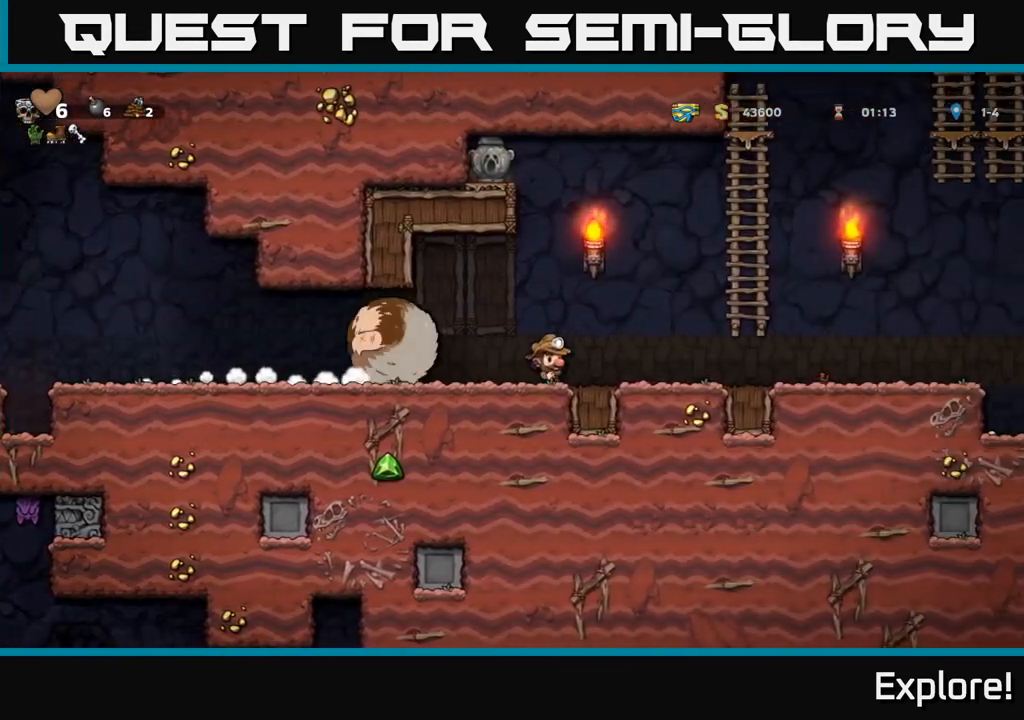
{"buttons": ["DPAD_UP"], "left_stick": "center", "right_stick": "center", "events": [[167, "A", "down"], [350, "DPAD_UP", "down"], [400, "DPAD_RIGHT", "up"], [450, "A", "up"]]}